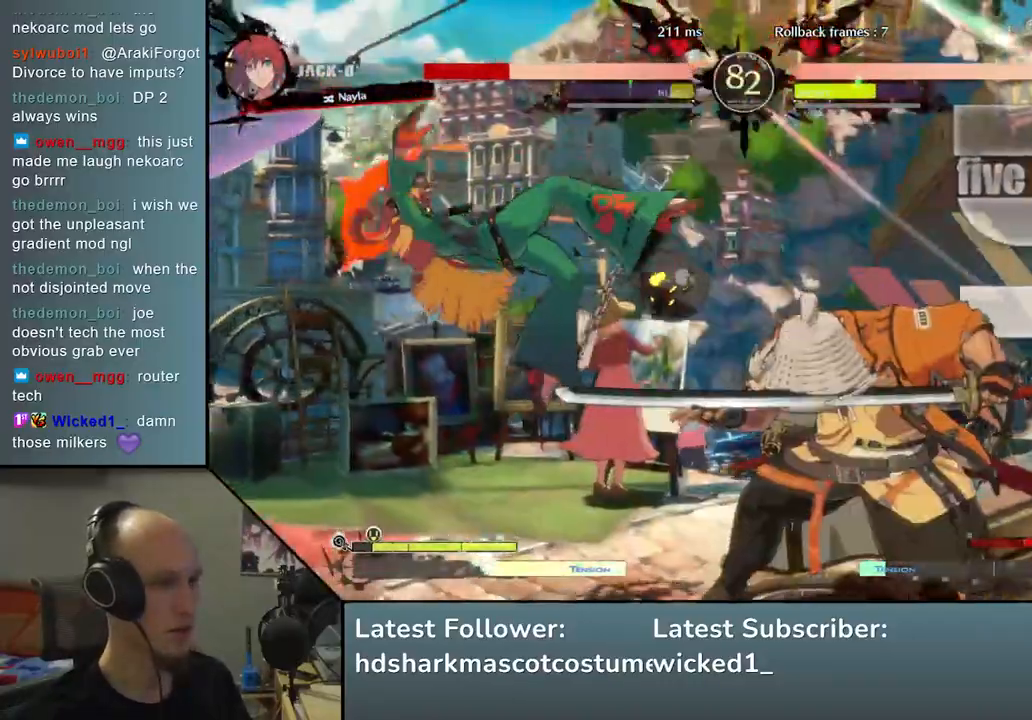
Gameplay with a controller (arcade stick); each line is a JSON object with the inputs held at the frame after it. "events" lists button and stick changes between this image and that frame as [ms after this image, input, new state], when the widget could be followed in between. Not read: L3 R1 R3.
{"buttons": [], "left_stick": "center", "events": [[100, "TRIANGLE", "down"], [183, "TRIANGLE", "up"], [300, "TRIANGLE", "down"], [400, "TRIANGLE", "up"]]}
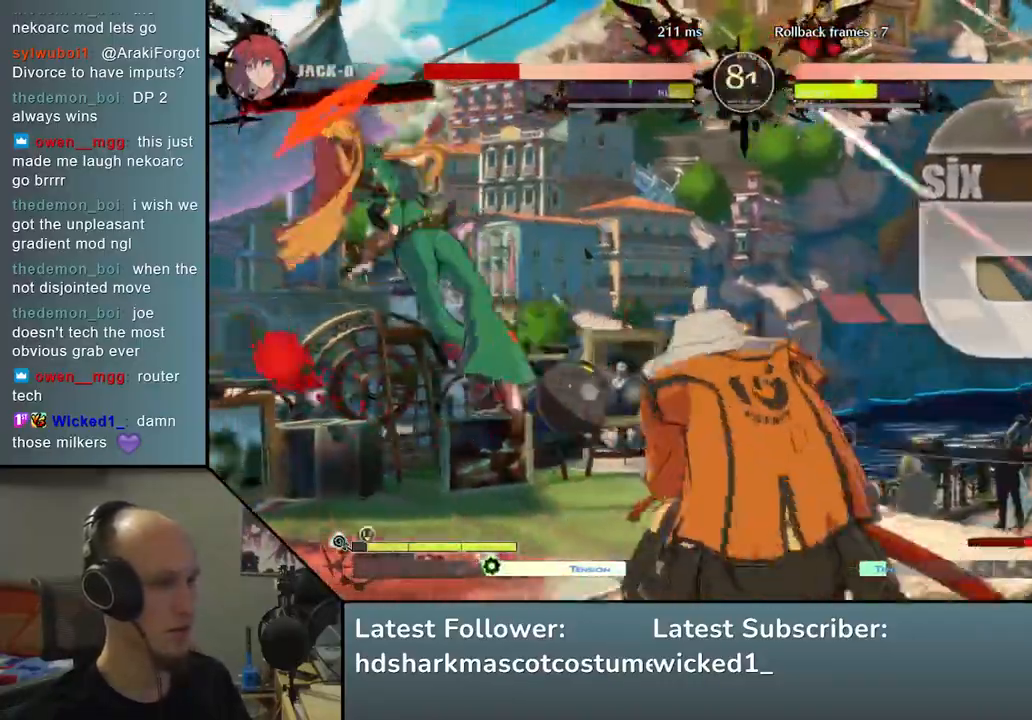
{"buttons": ["TRIANGLE"], "left_stick": "center", "events": [[17, "TRIANGLE", "down"], [117, "TRIANGLE", "up"], [250, "TRIANGLE", "down"], [333, "TRIANGLE", "up"], [467, "TRIANGLE", "down"]]}
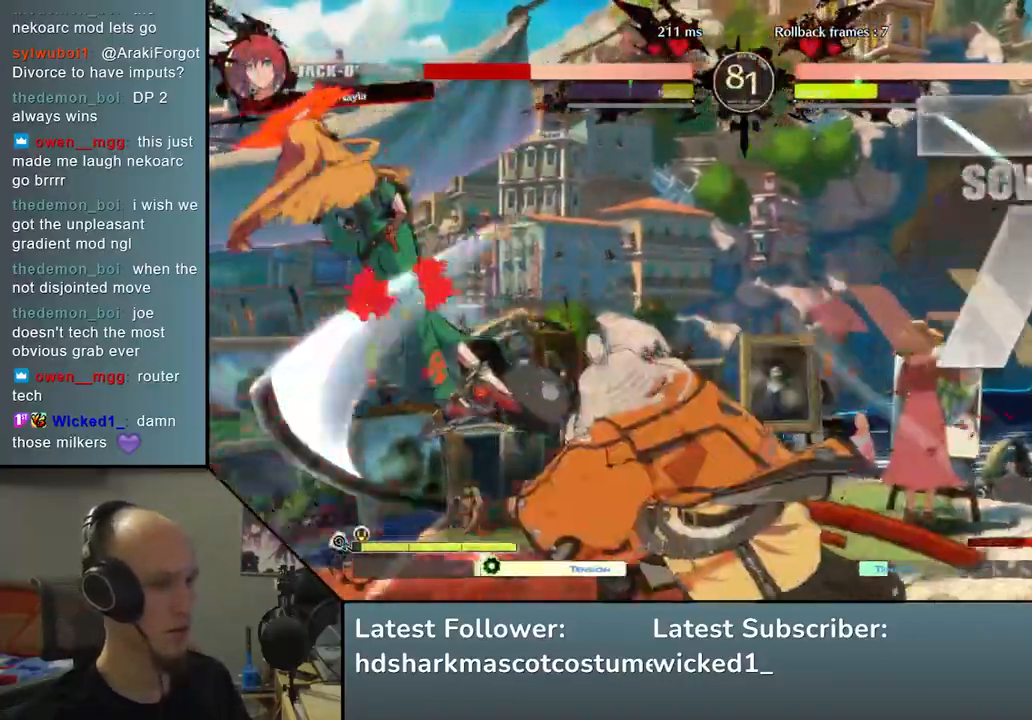
{"buttons": [], "left_stick": "center", "events": [[100, "TRIANGLE", "up"]]}
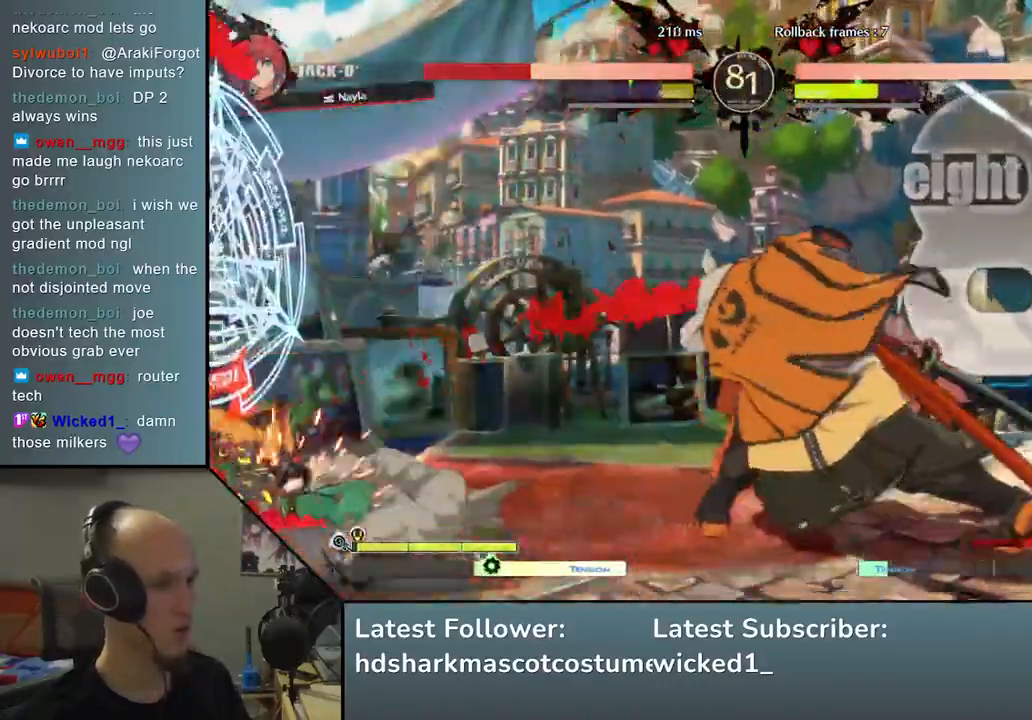
{"buttons": [], "left_stick": "left", "events": [[250, "left_stick", "left"]]}
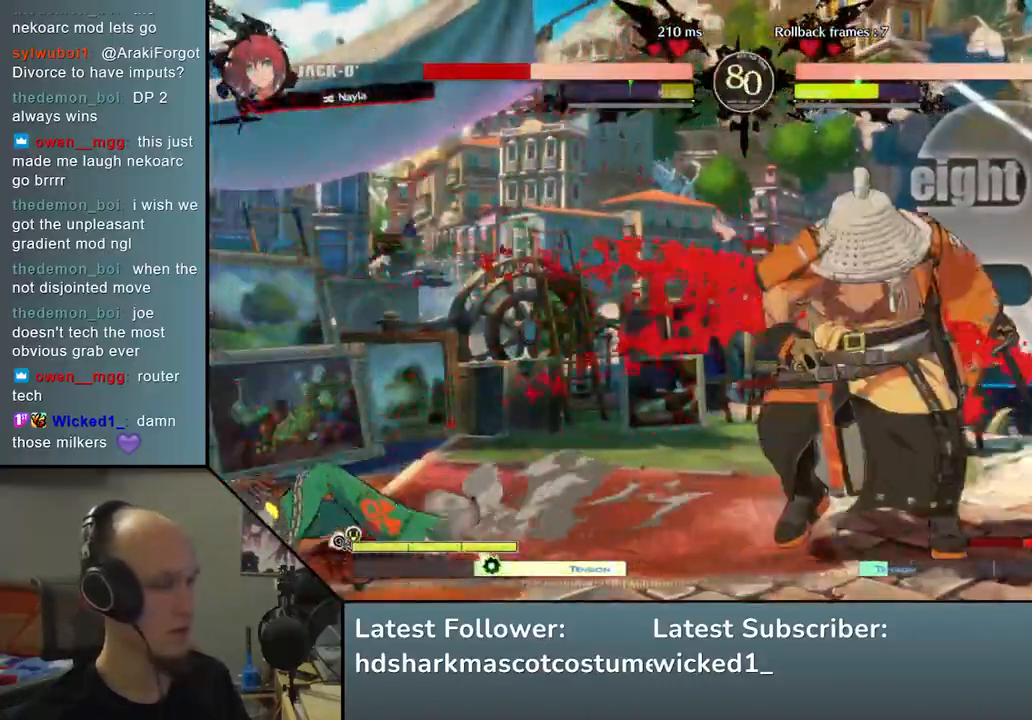
{"buttons": [], "left_stick": "center", "events": [[283, "left_stick", "center"]]}
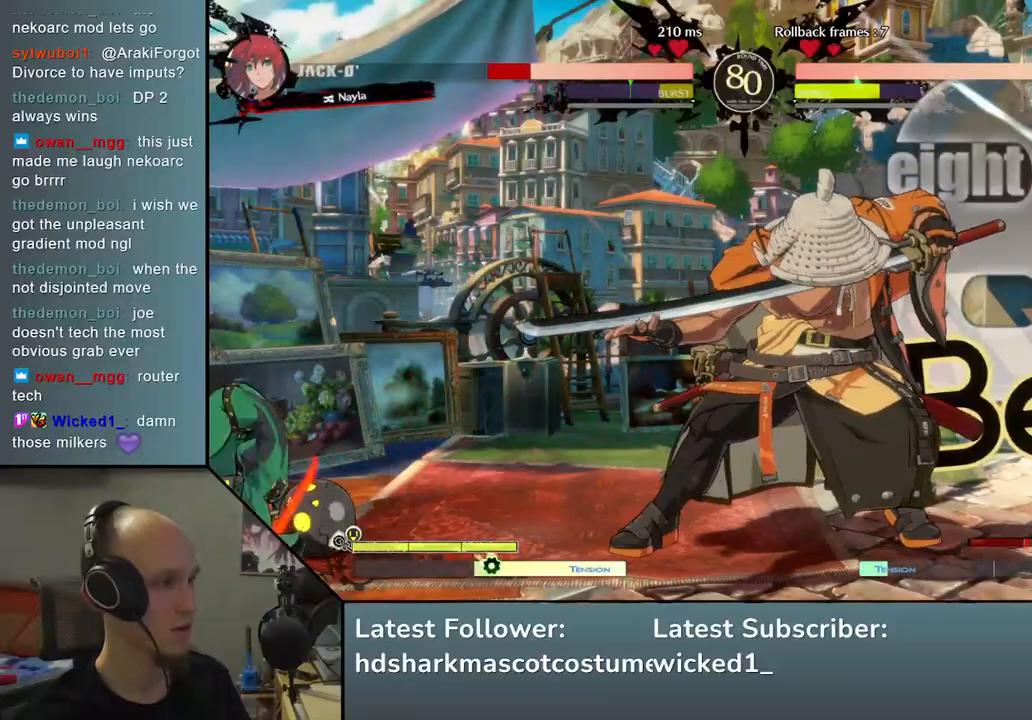
{"buttons": [], "left_stick": "center", "events": [[17, "SQUARE", "down"], [150, "SQUARE", "up"]]}
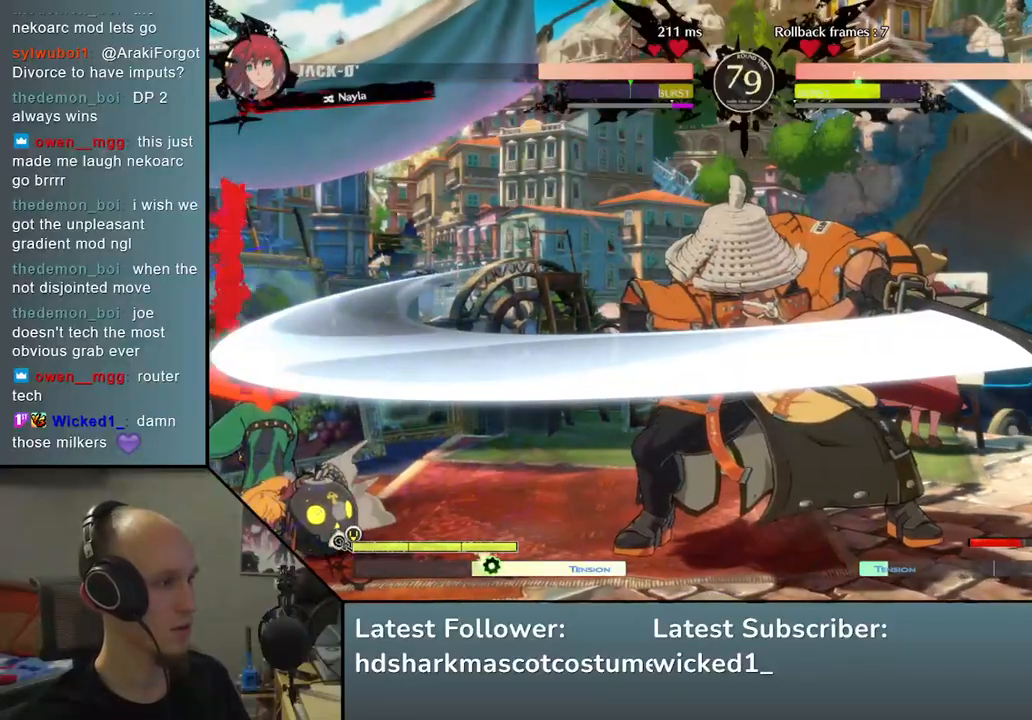
{"buttons": [], "left_stick": "left", "events": [[17, "left_stick", "left"], [67, "left_stick", "down"], [117, "left_stick", "right"], [150, "SQUARE", "down"], [283, "left_stick", "center"], [300, "SQUARE", "up"], [417, "left_stick", "left"]]}
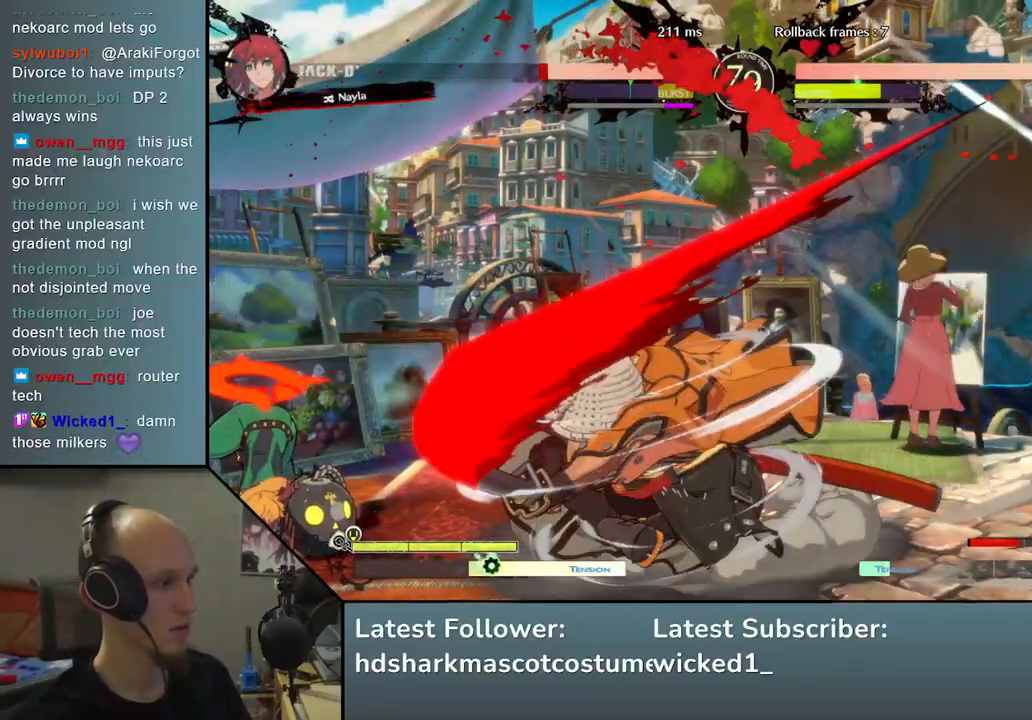
{"buttons": [], "left_stick": "right", "events": [[317, "left_stick", "right"]]}
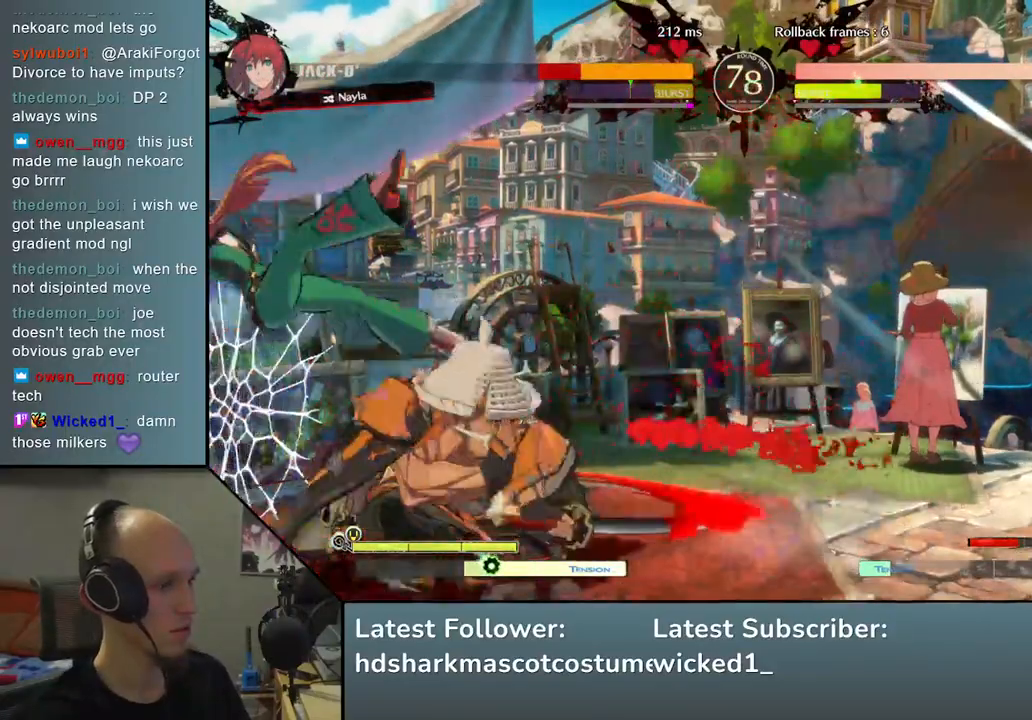
{"buttons": [], "left_stick": "right", "events": []}
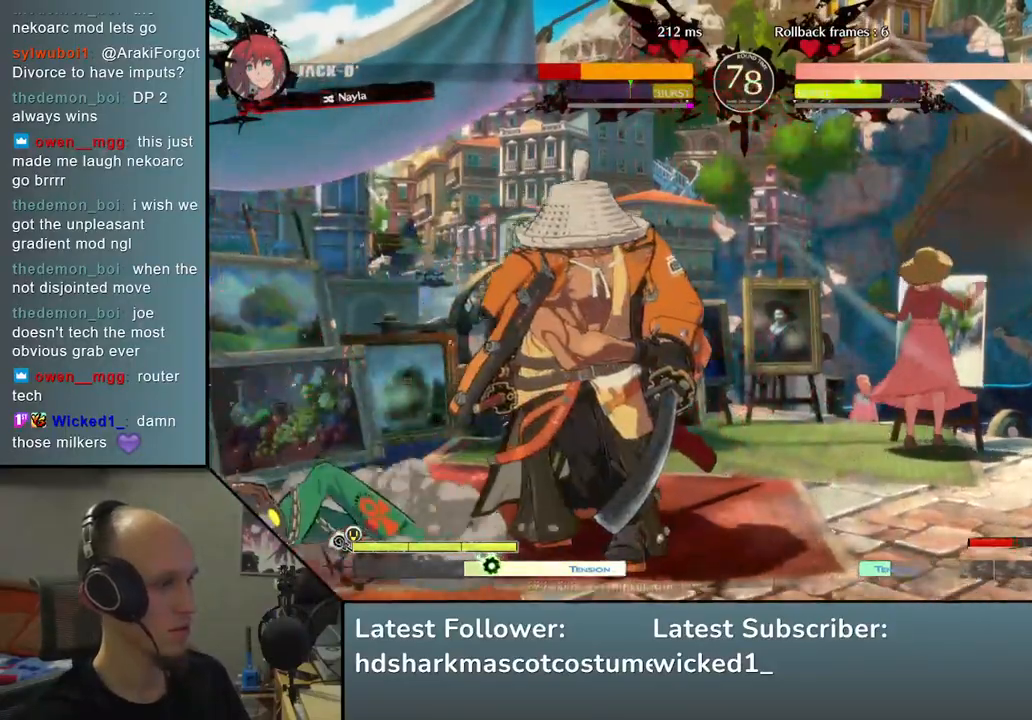
{"buttons": ["SQUARE"], "left_stick": "left", "events": [[317, "left_stick", "left"], [433, "SQUARE", "down"]]}
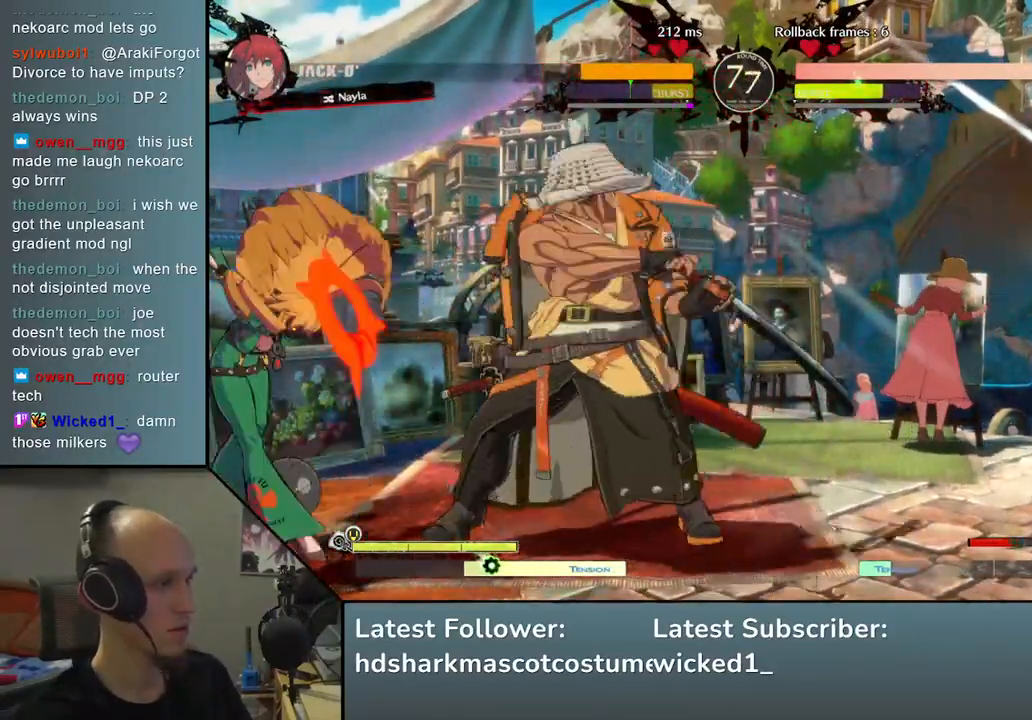
{"buttons": [], "left_stick": "left", "events": [[100, "SQUARE", "up"]]}
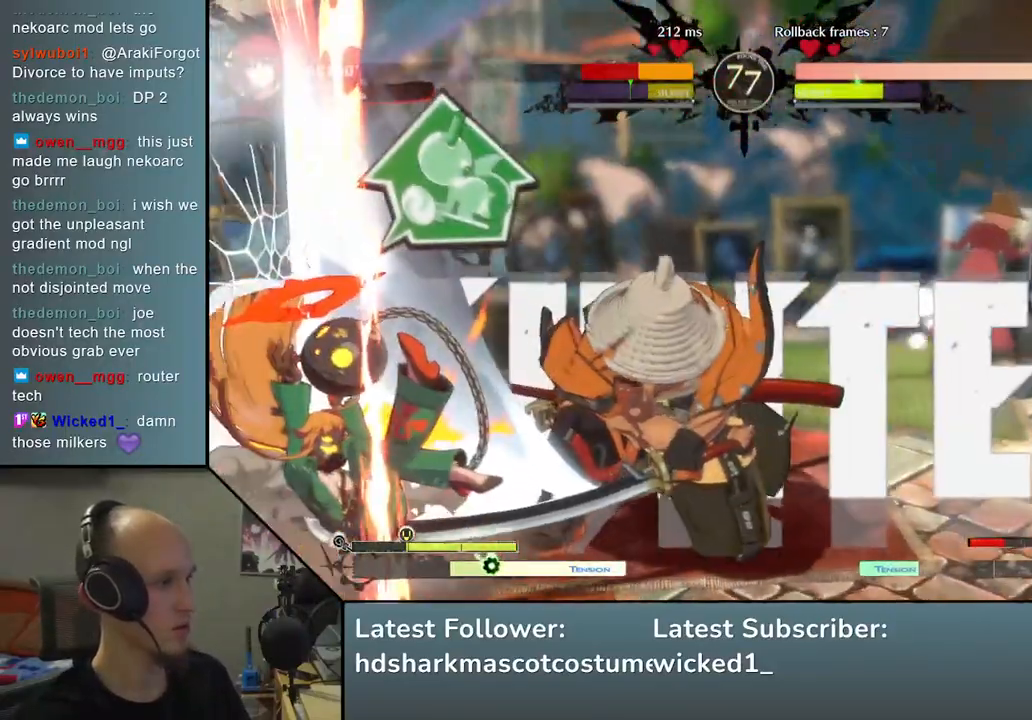
{"buttons": [], "left_stick": "left", "events": []}
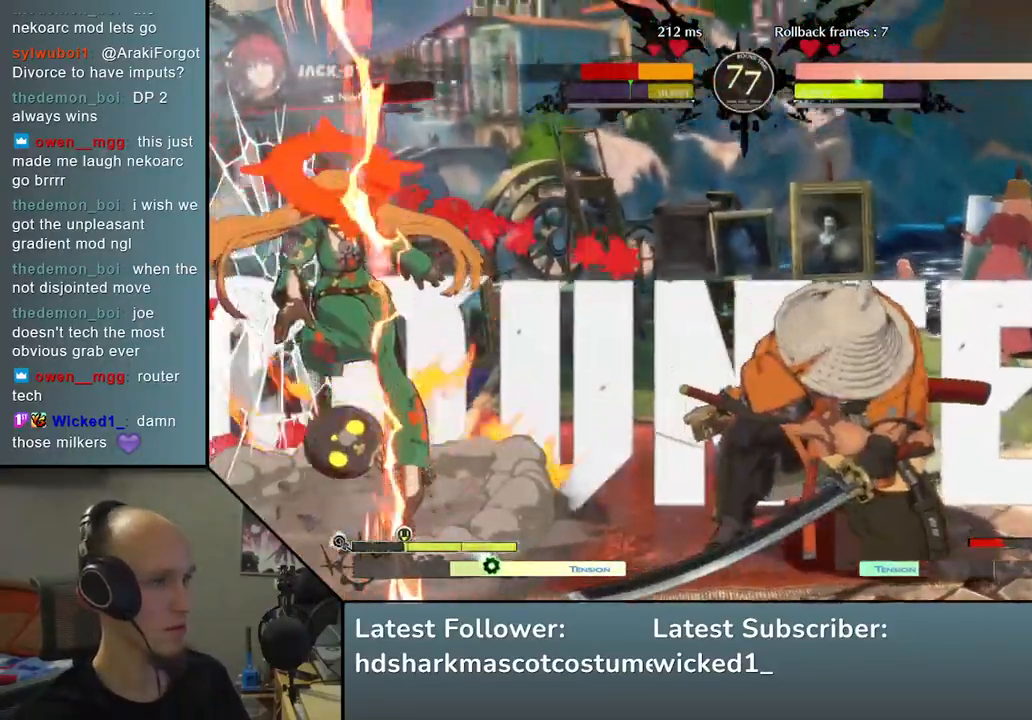
{"buttons": [], "left_stick": "left", "events": []}
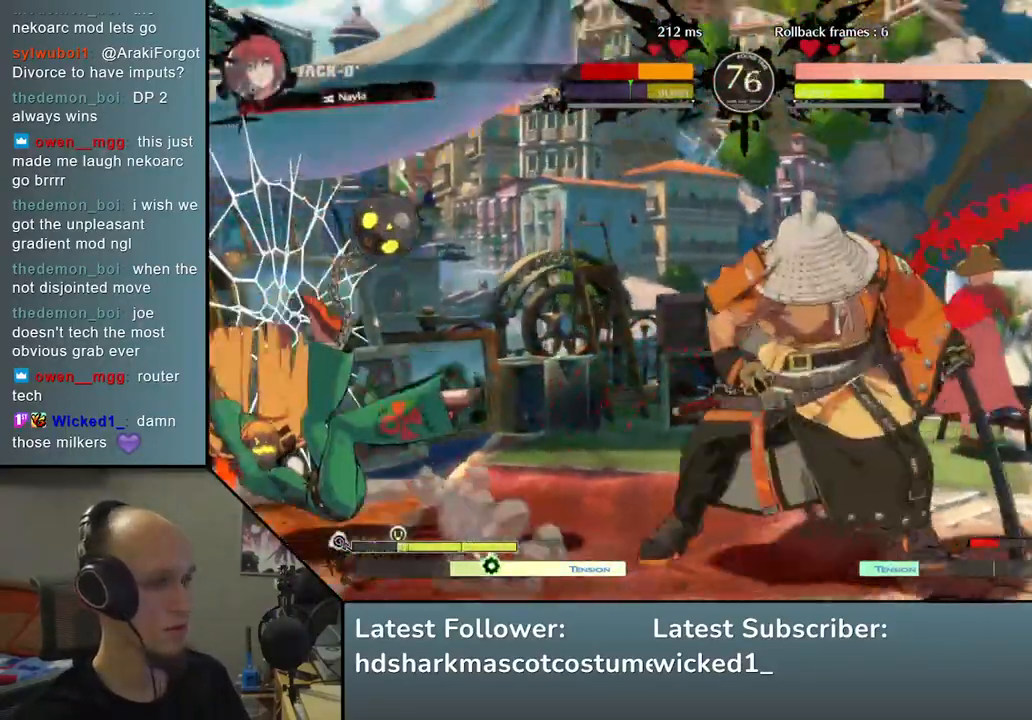
{"buttons": [], "left_stick": "left", "events": []}
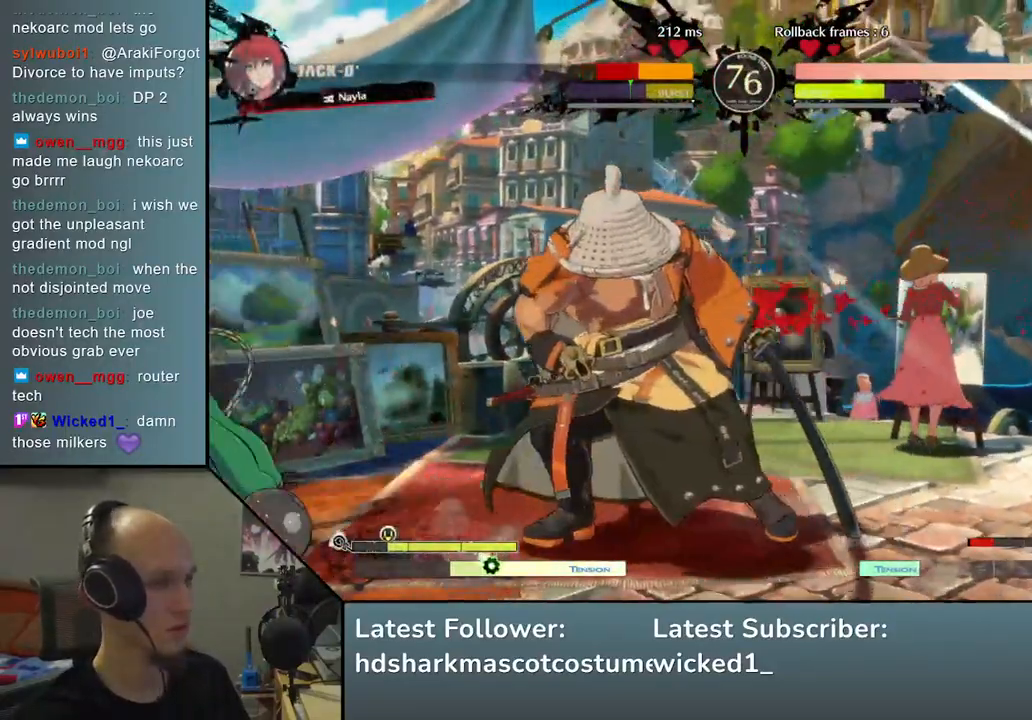
{"buttons": [], "left_stick": "center", "events": [[233, "TRIANGLE", "down"], [267, "left_stick", "center"], [317, "TRIANGLE", "up"], [433, "TRIANGLE", "down"], [500, "TRIANGLE", "up"]]}
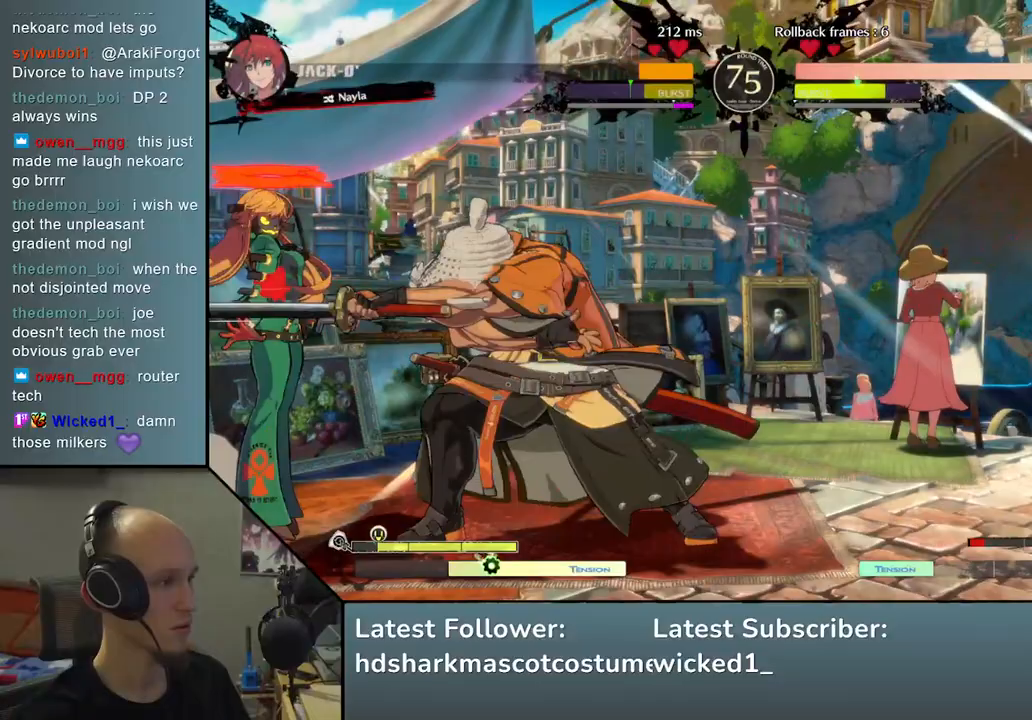
{"buttons": [], "left_stick": "center", "events": [[117, "TRIANGLE", "down"], [217, "TRIANGLE", "up"], [317, "TRIANGLE", "down"], [417, "TRIANGLE", "up"]]}
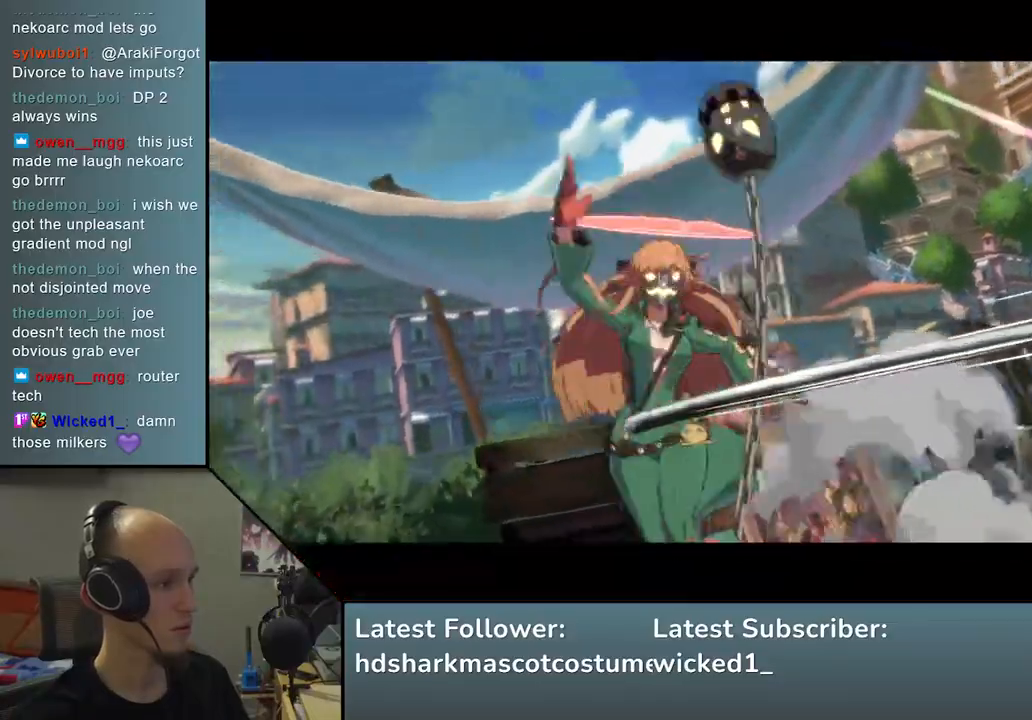
{"buttons": [], "left_stick": "right", "events": [[33, "TRIANGLE", "down"], [117, "TRIANGLE", "up"], [267, "left_stick", "right"]]}
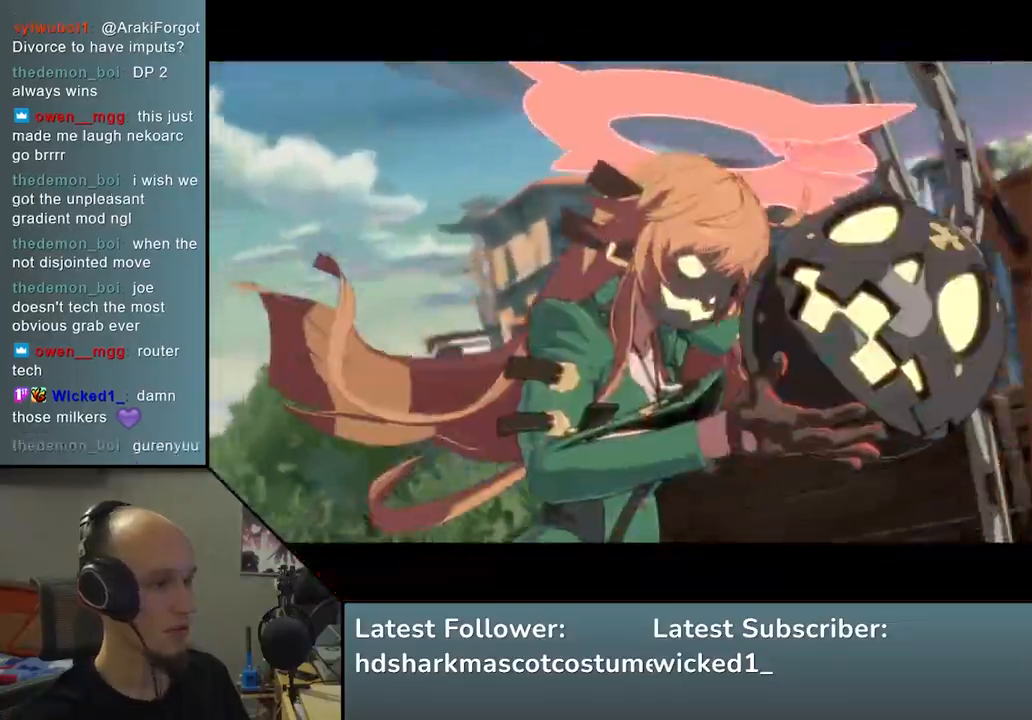
{"buttons": [], "left_stick": "up-right", "events": [[467, "left_stick", "up-right"]]}
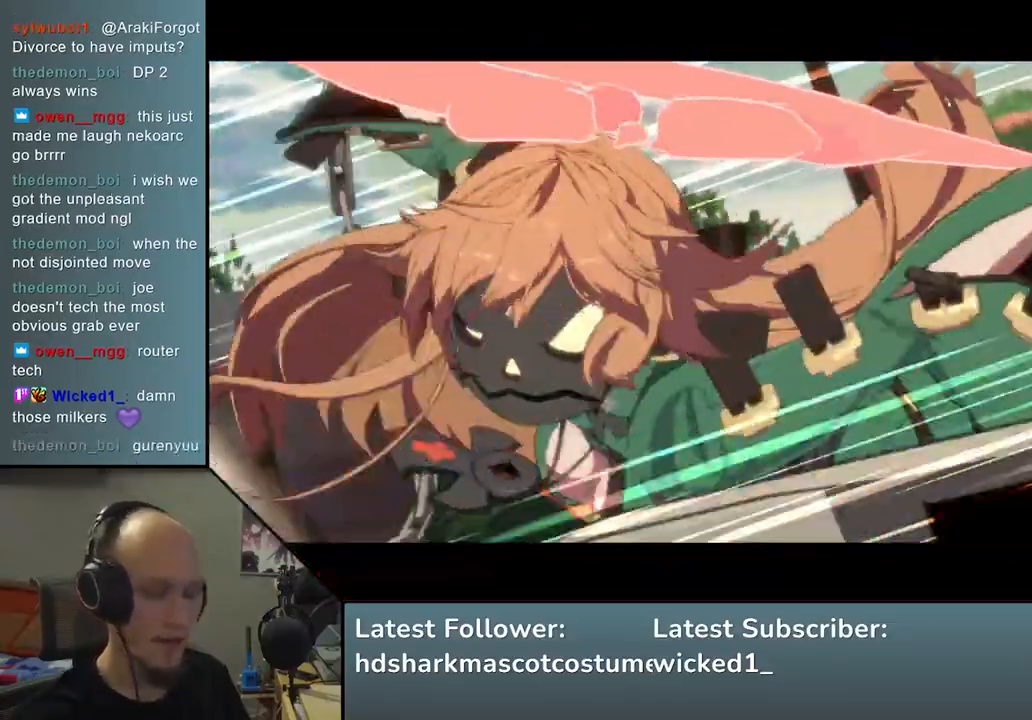
{"buttons": [], "left_stick": "up-right", "events": []}
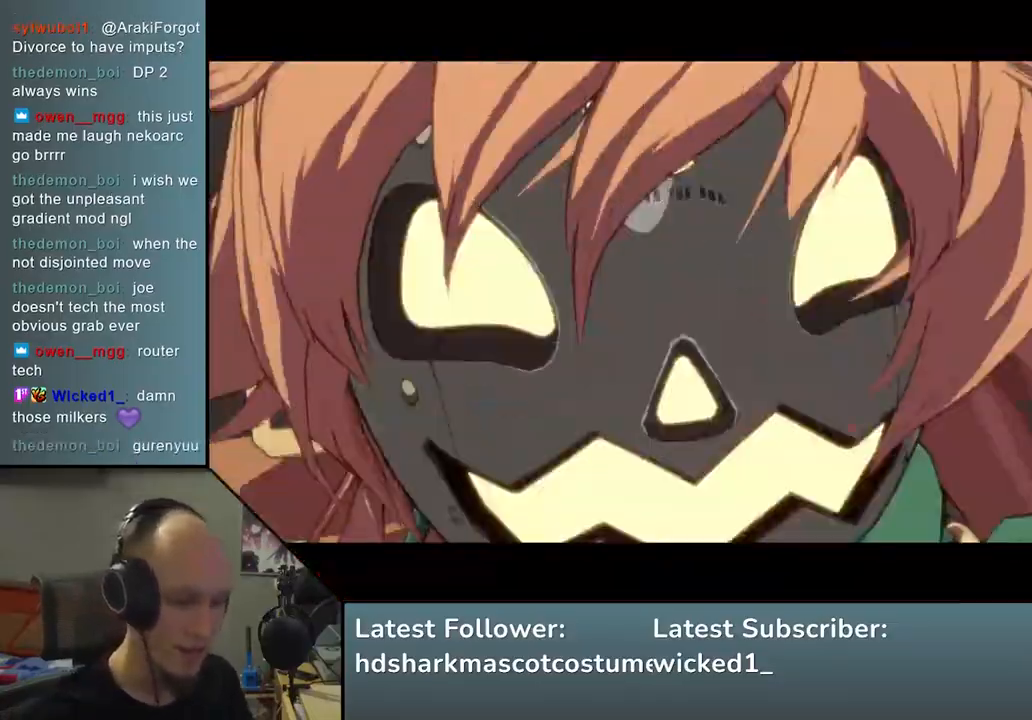
{"buttons": [], "left_stick": "right", "events": [[50, "left_stick", "right"], [283, "left_stick", "up-right"], [383, "left_stick", "right"]]}
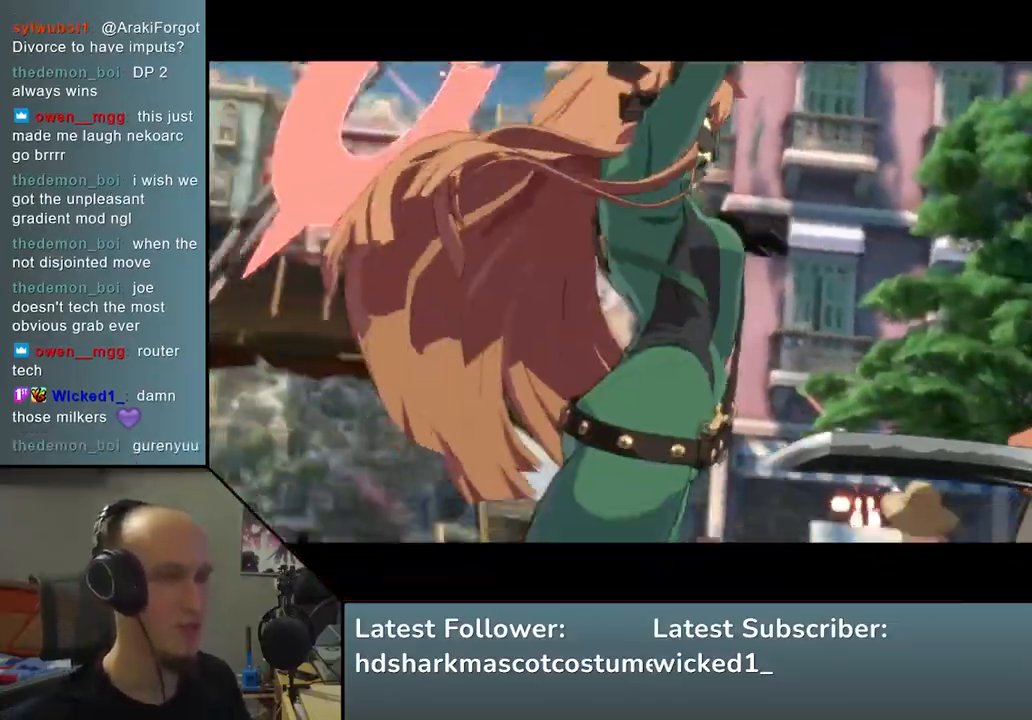
{"buttons": [], "left_stick": "right", "events": []}
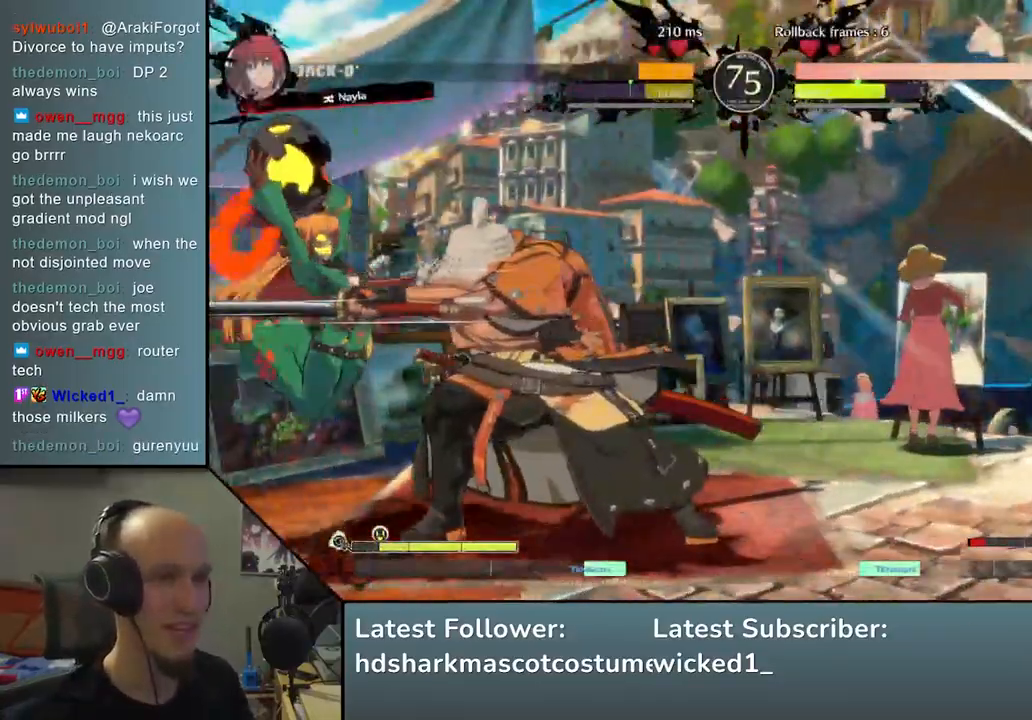
{"buttons": [], "left_stick": "right", "events": []}
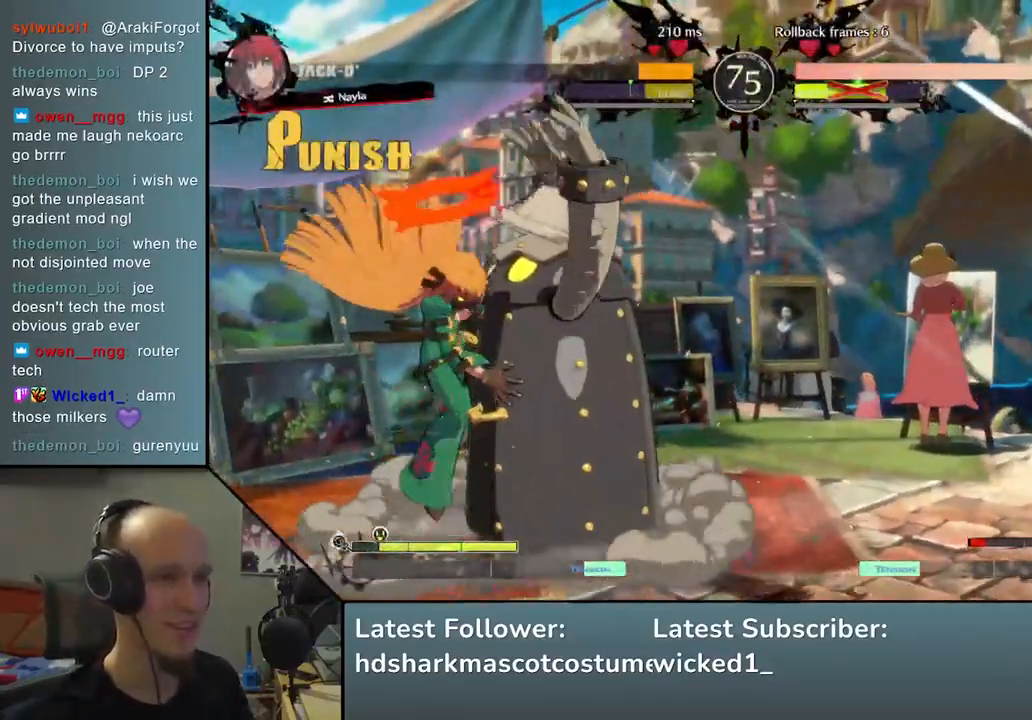
{"buttons": [], "left_stick": "center", "events": [[367, "left_stick", "center"]]}
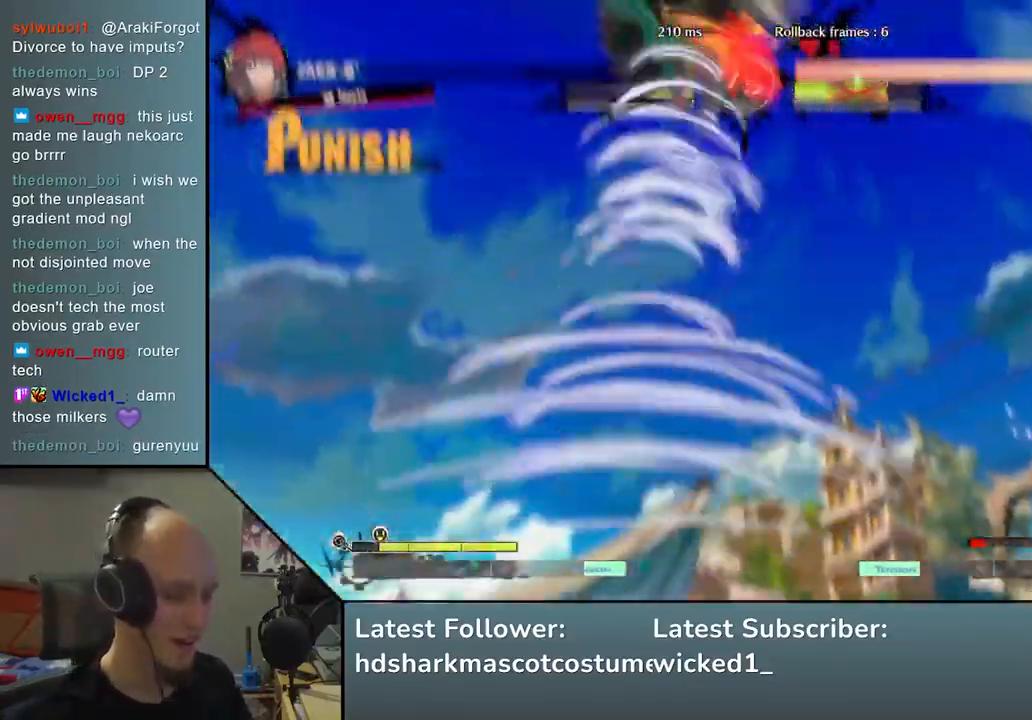
{"buttons": [], "left_stick": "center", "events": []}
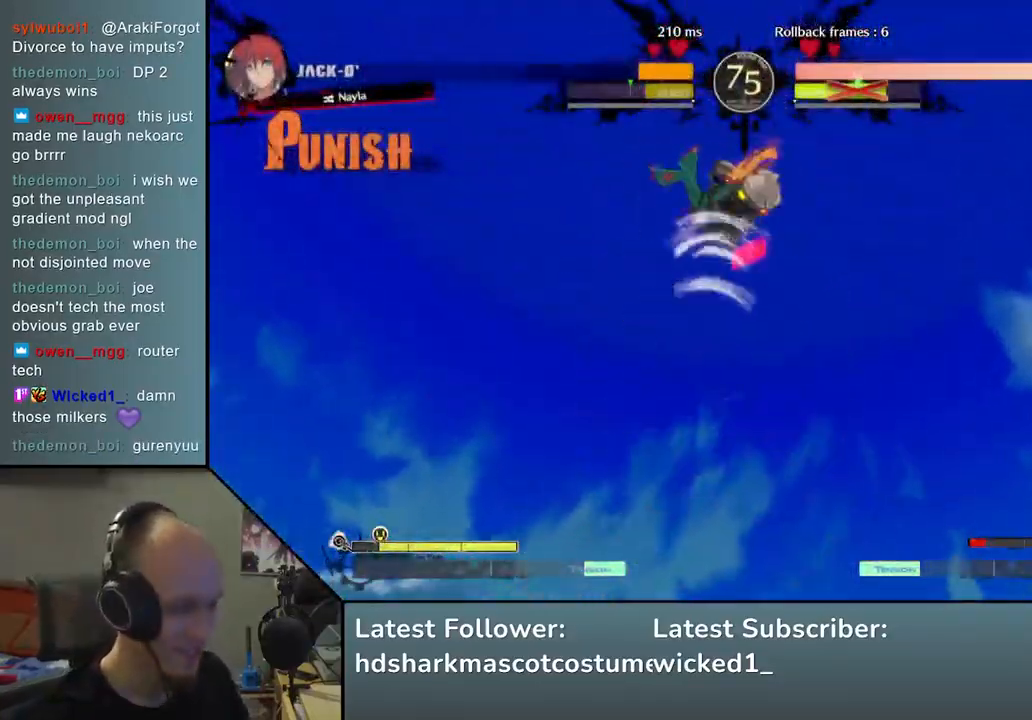
{"buttons": [], "left_stick": "center", "events": []}
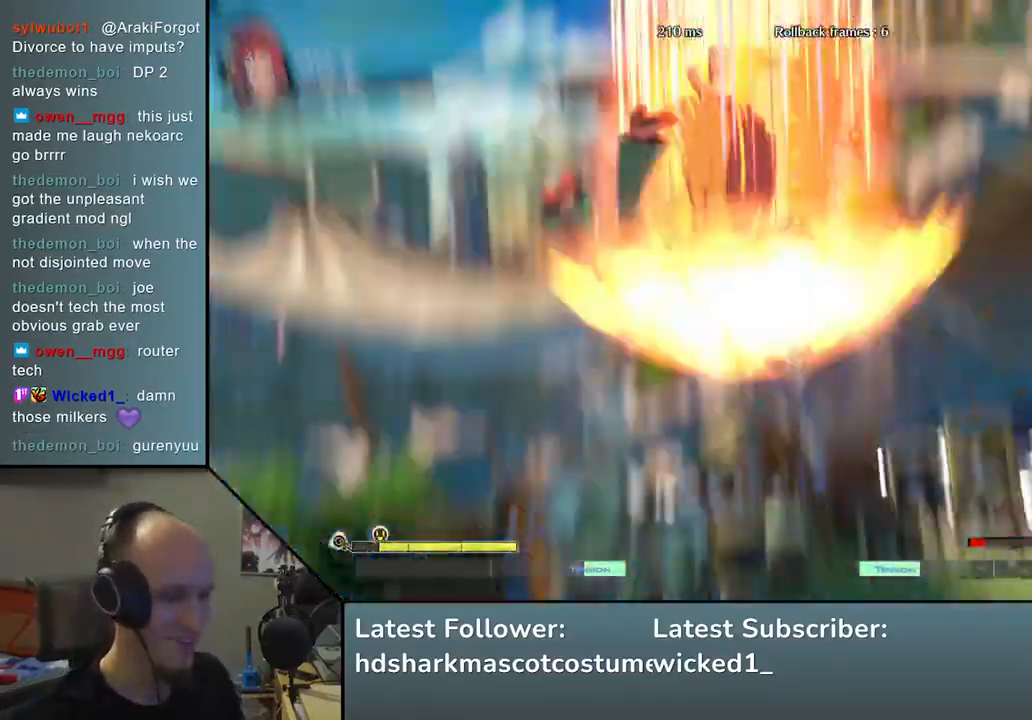
{"buttons": [], "left_stick": "left", "events": [[200, "left_stick", "left"]]}
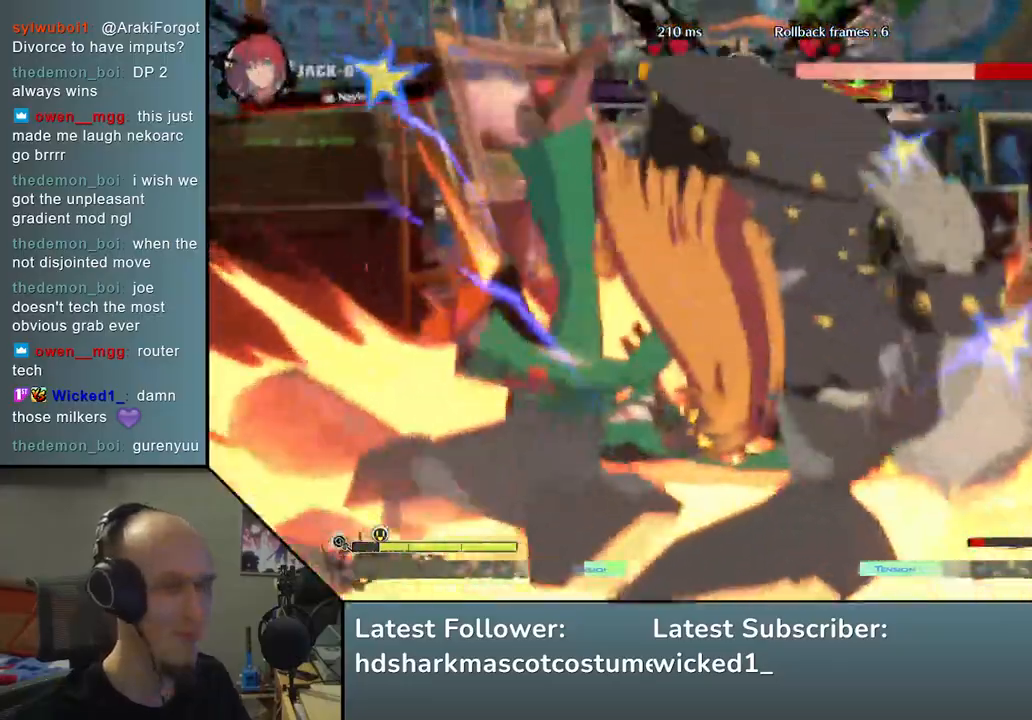
{"buttons": [], "left_stick": "right", "events": [[367, "left_stick", "right"]]}